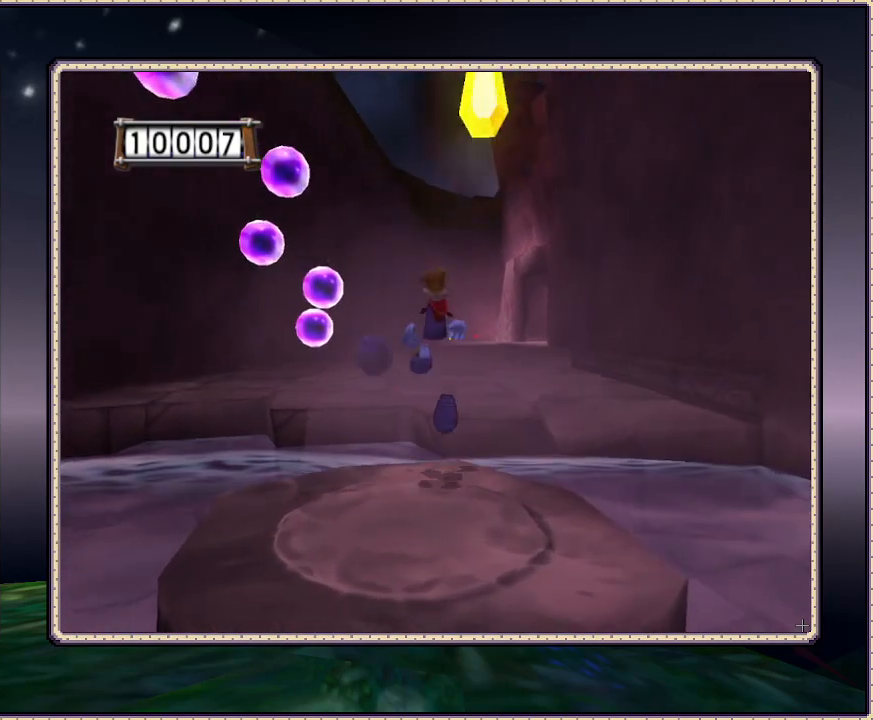
Gameplay with a controller (PlayStation layout); each line is a JSON object with the inputs held at the frame after it. "events" lists button and stick changes between this image and that frame as [ms after this image, input, new state], when the widget could be followed in between. Not read: HOME L3 R3.
{"buttons": ["CIRCLE", "DPAD_UP"], "events": []}
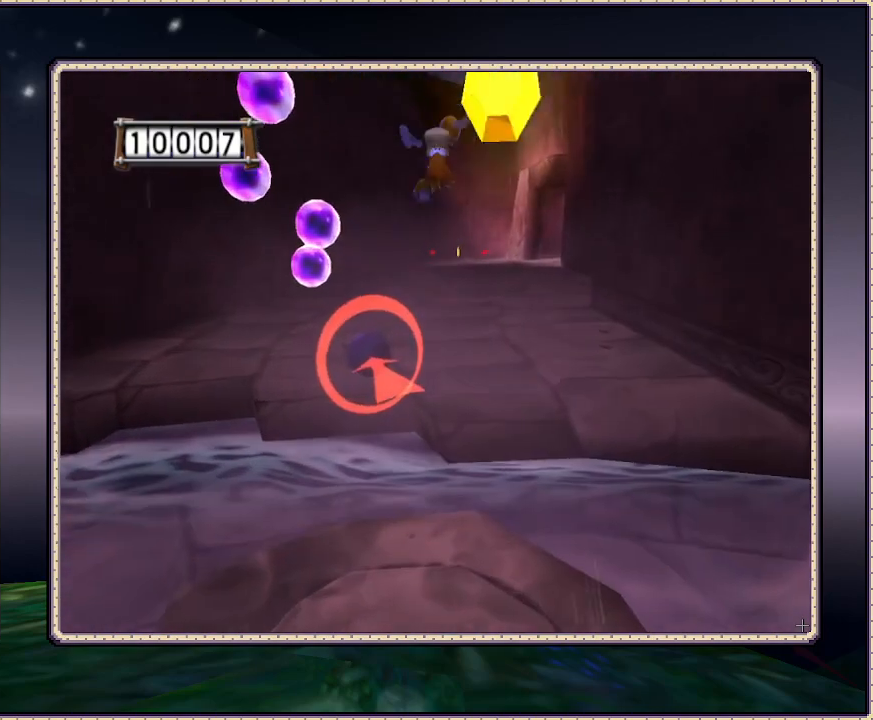
{"buttons": ["CIRCLE", "DPAD_LEFT"], "events": [[67, "CIRCLE", "up"], [200, "CIRCLE", "down"], [300, "DPAD_LEFT", "down"], [317, "DPAD_UP", "up"]]}
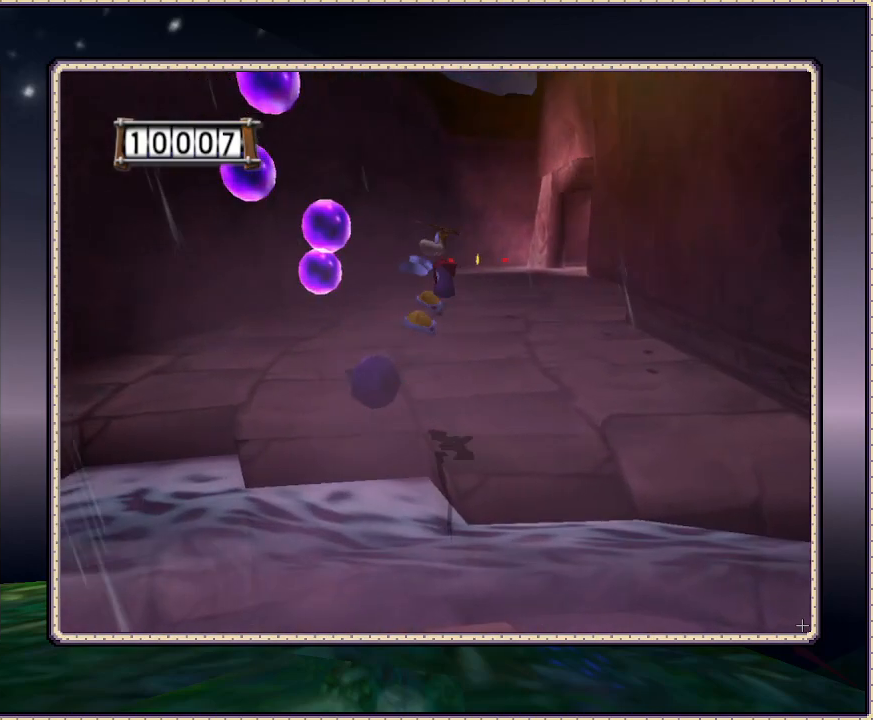
{"buttons": ["DPAD_UP", "DPAD_RIGHT"], "events": [[167, "CIRCLE", "up"], [217, "DPAD_LEFT", "up"], [217, "DPAD_UP", "down"], [500, "DPAD_RIGHT", "down"]]}
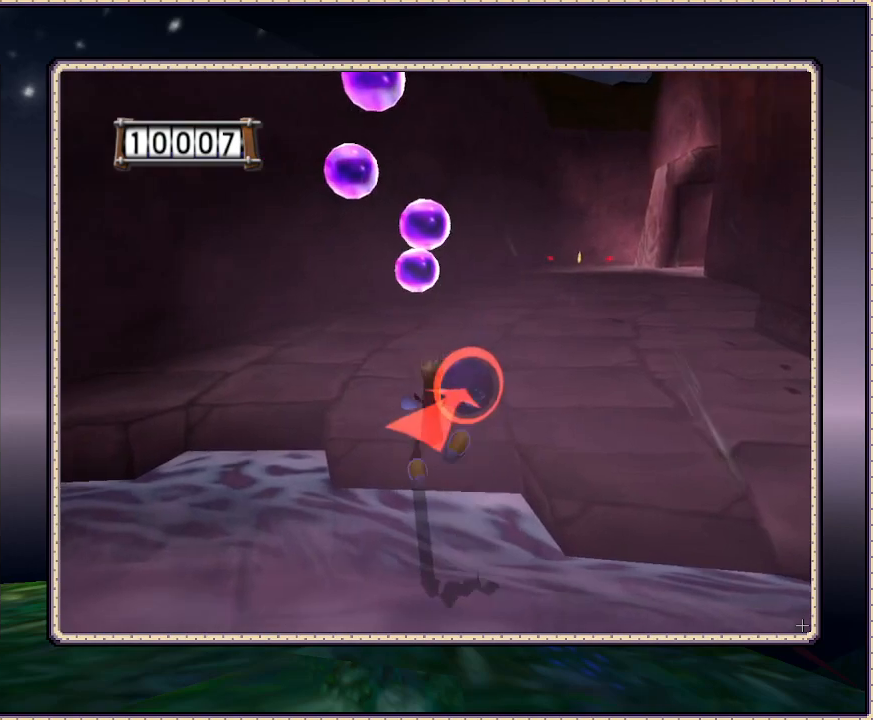
{"buttons": [], "events": [[83, "DPAD_RIGHT", "up"], [83, "DPAD_UP", "up"], [83, "SQUARE", "down"], [183, "SQUARE", "up"], [250, "SQUARE", "down"], [283, "SQUARE", "up"]]}
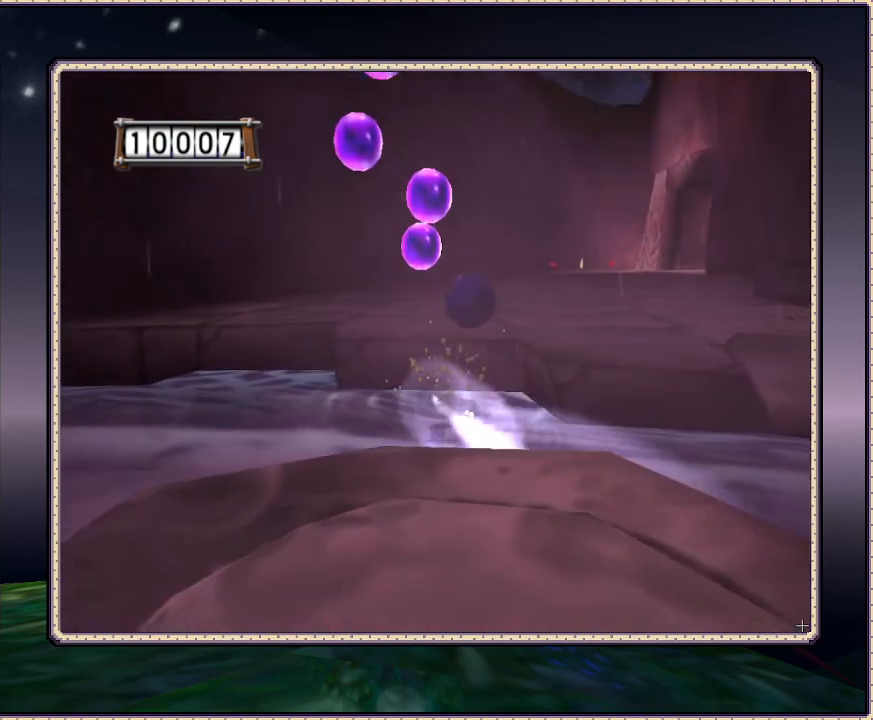
{"buttons": ["SQUARE", "DPAD_UP", "DPAD_RIGHT"], "events": [[100, "CIRCLE", "down"], [217, "DPAD_UP", "down"], [300, "CIRCLE", "up"], [300, "SQUARE", "down"], [383, "SQUARE", "up"], [467, "SQUARE", "down"], [500, "DPAD_RIGHT", "down"]]}
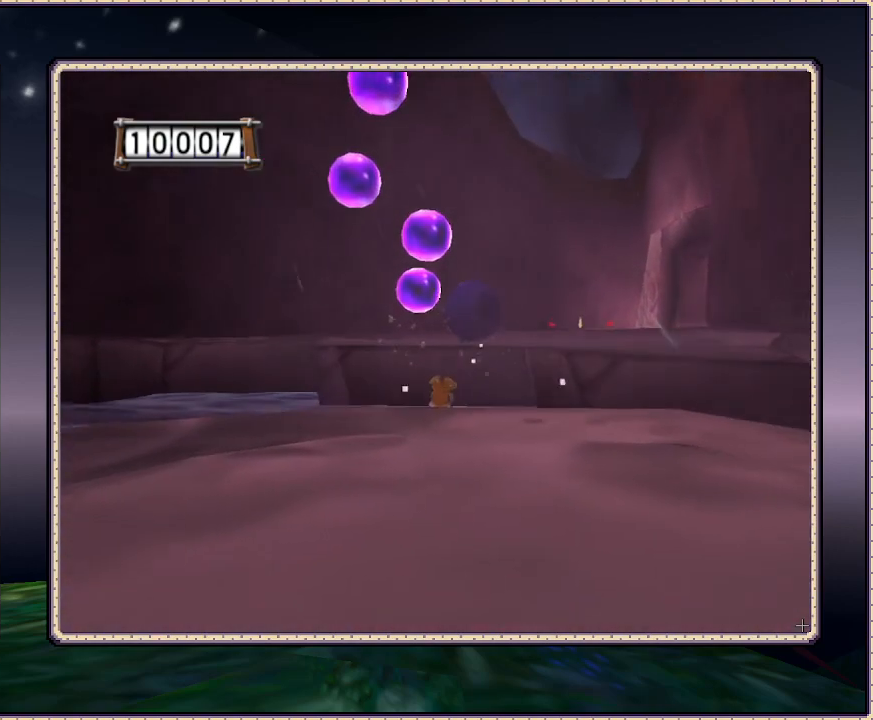
{"buttons": ["CIRCLE", "SQUARE"], "events": [[33, "SQUARE", "up"], [67, "DPAD_RIGHT", "up"], [150, "DPAD_UP", "up"], [333, "CIRCLE", "down"], [500, "SQUARE", "down"]]}
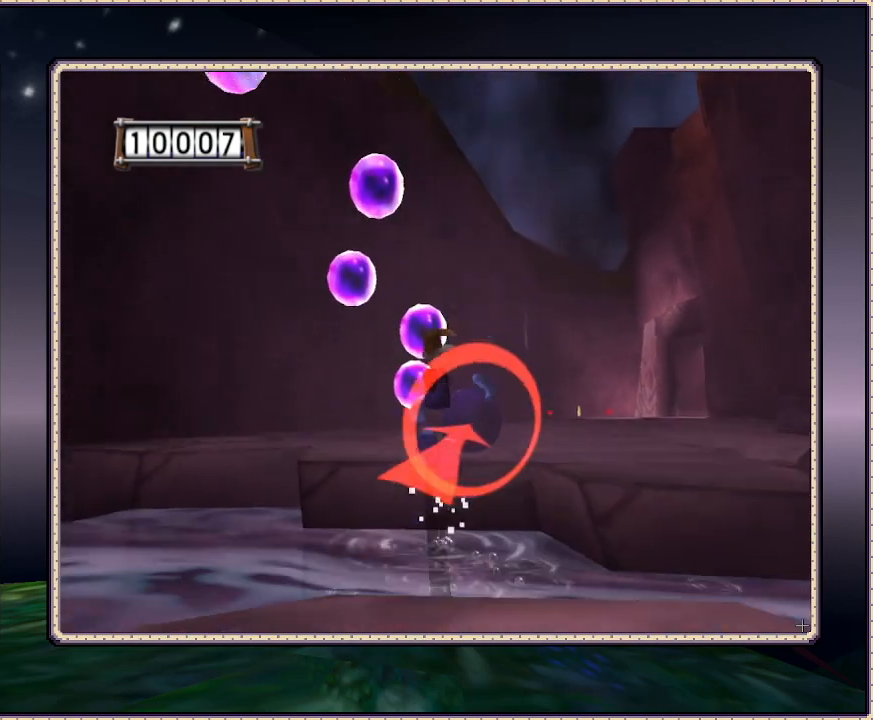
{"buttons": ["DPAD_UP"], "events": [[67, "CIRCLE", "up"], [67, "DPAD_UP", "down"], [83, "SQUARE", "up"], [183, "SQUARE", "down"], [217, "SQUARE", "up"], [300, "SQUARE", "down"], [417, "SQUARE", "up"]]}
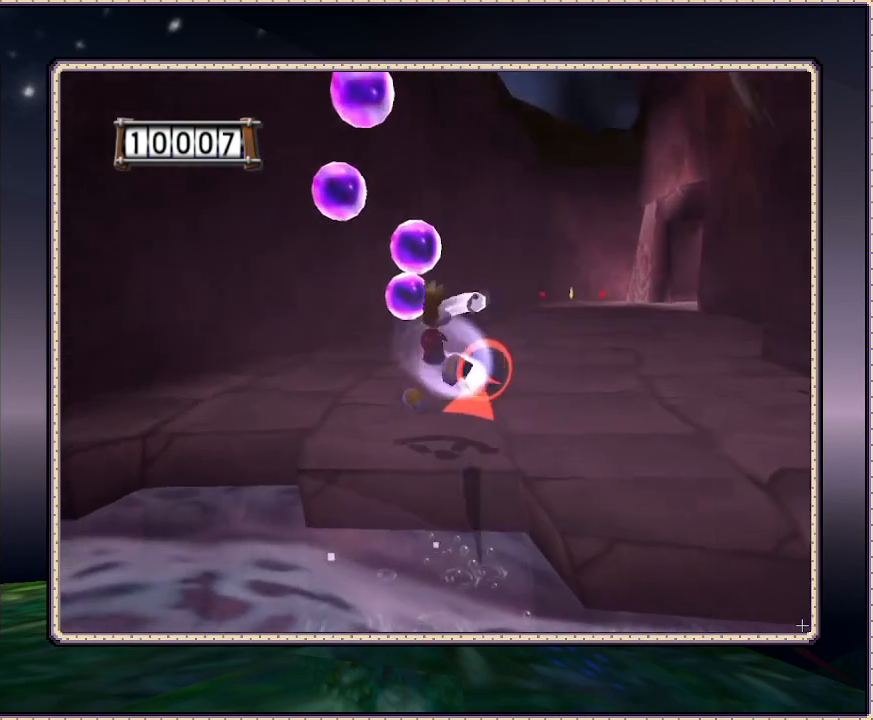
{"buttons": ["DPAD_UP"], "events": []}
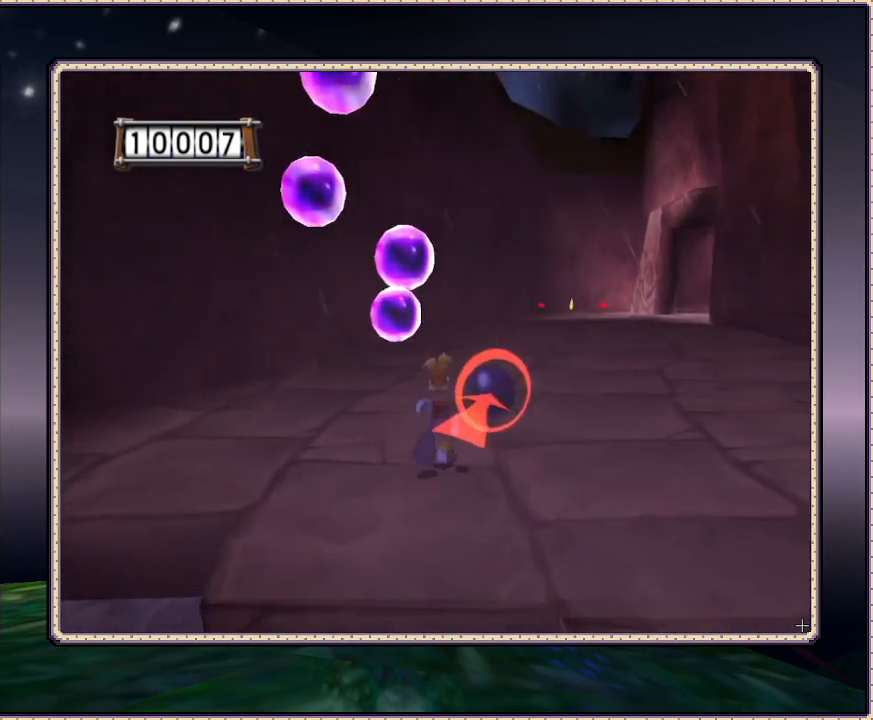
{"buttons": [], "events": [[150, "DPAD_RIGHT", "down"], [150, "DPAD_UP", "up"], [283, "DPAD_RIGHT", "up"]]}
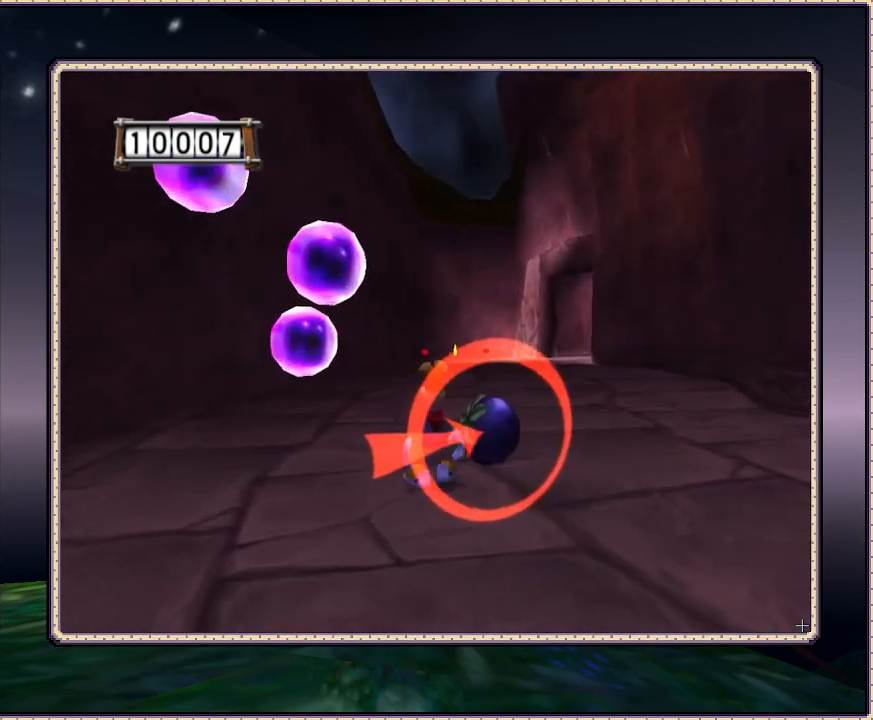
{"buttons": ["DPAD_UP", "DPAD_RIGHT"], "events": [[300, "DPAD_UP", "down"], [367, "DPAD_RIGHT", "down"]]}
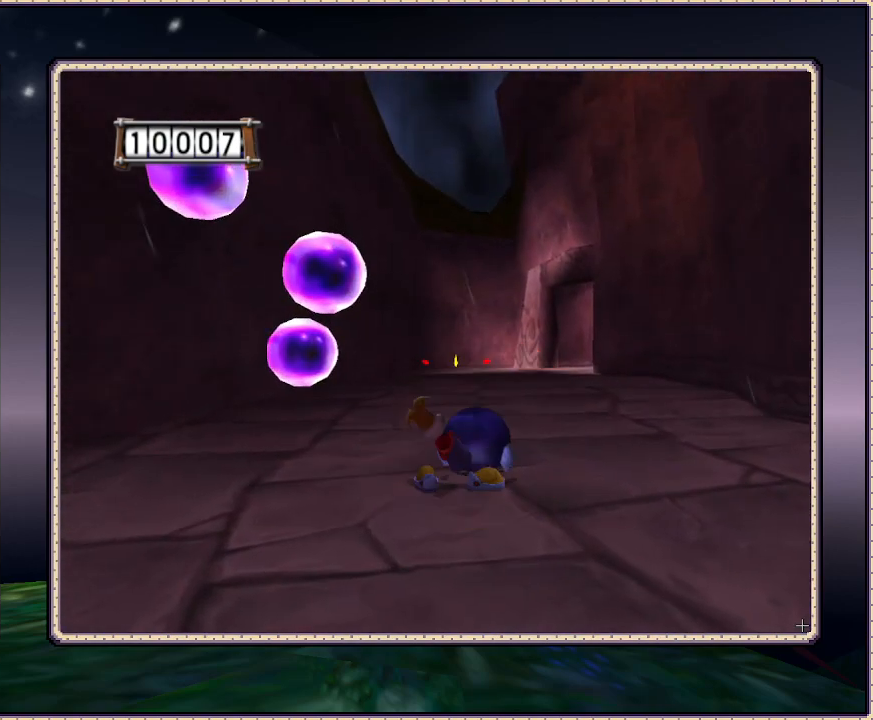
{"buttons": ["DPAD_UP"], "events": [[217, "DPAD_RIGHT", "up"]]}
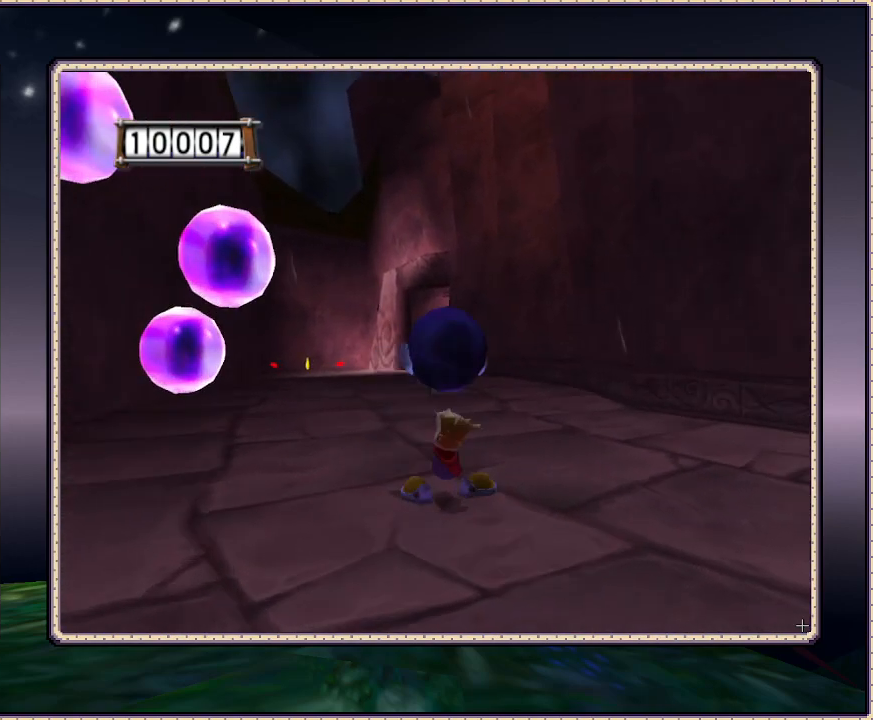
{"buttons": ["DPAD_UP", "DPAD_LEFT"], "events": [[167, "DPAD_LEFT", "down"]]}
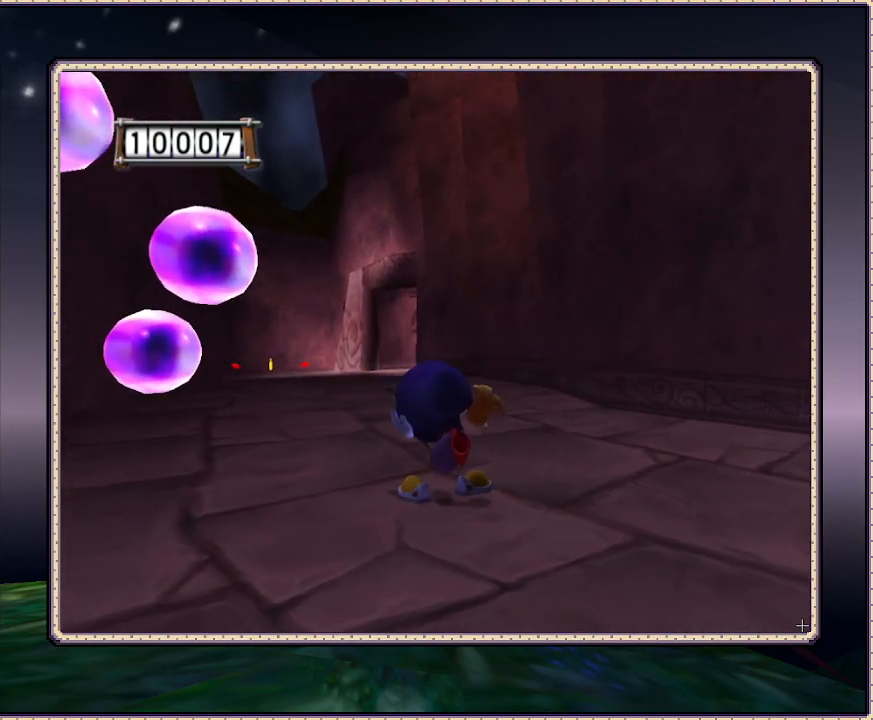
{"buttons": ["DPAD_UP"], "events": [[17, "DPAD_LEFT", "up"]]}
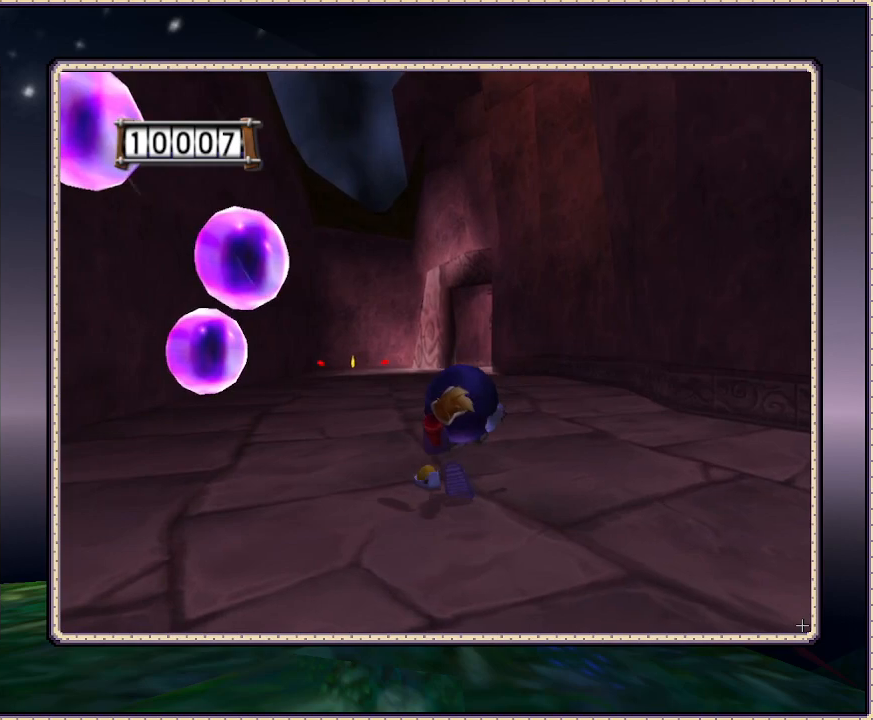
{"buttons": ["DPAD_UP"], "events": [[183, "SQUARE", "down"], [267, "SQUARE", "up"]]}
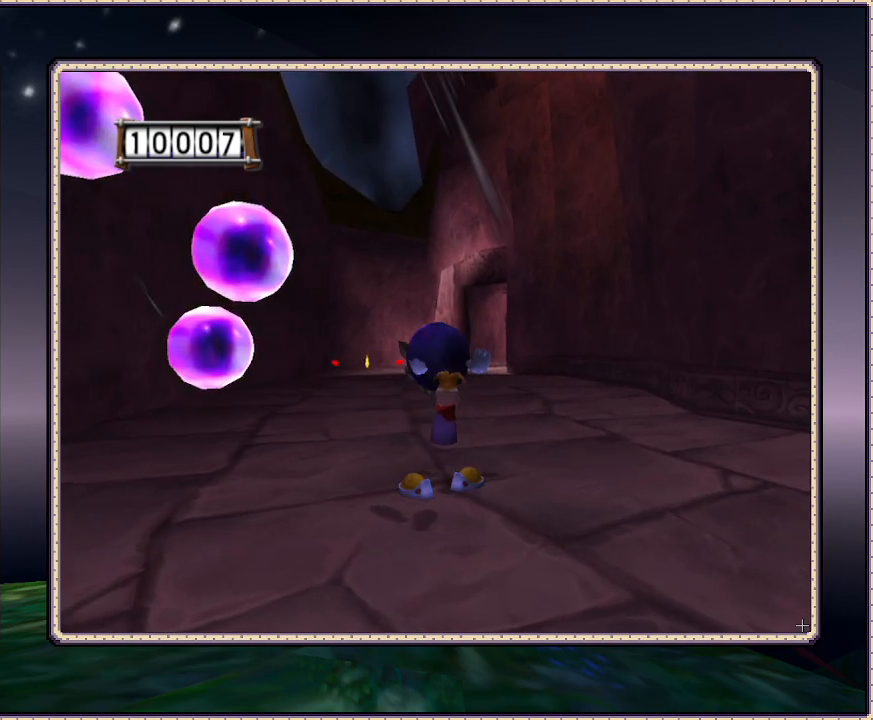
{"buttons": ["DPAD_UP"], "events": []}
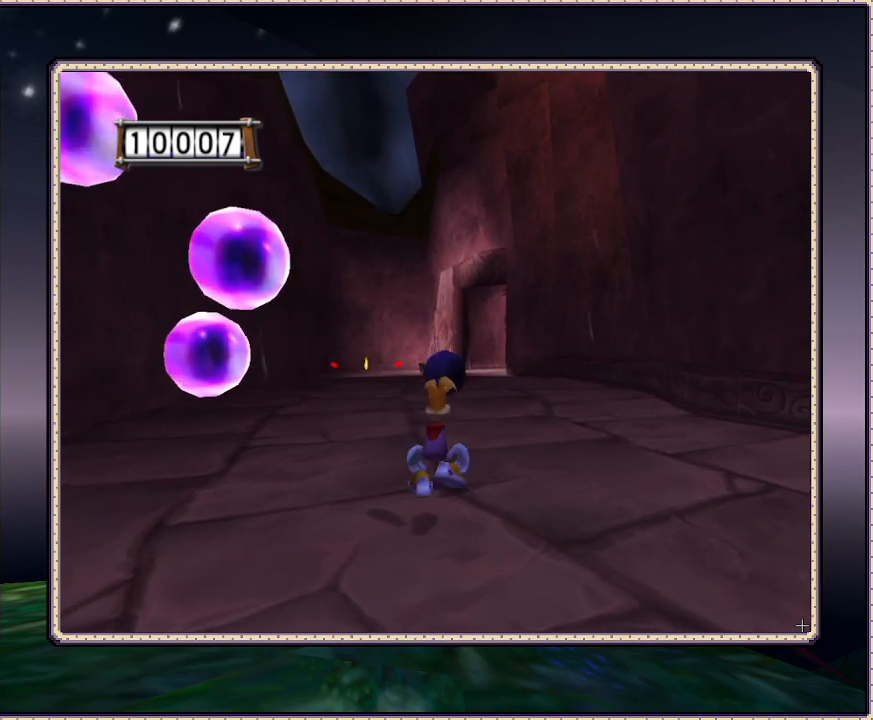
{"buttons": ["DPAD_UP"], "events": []}
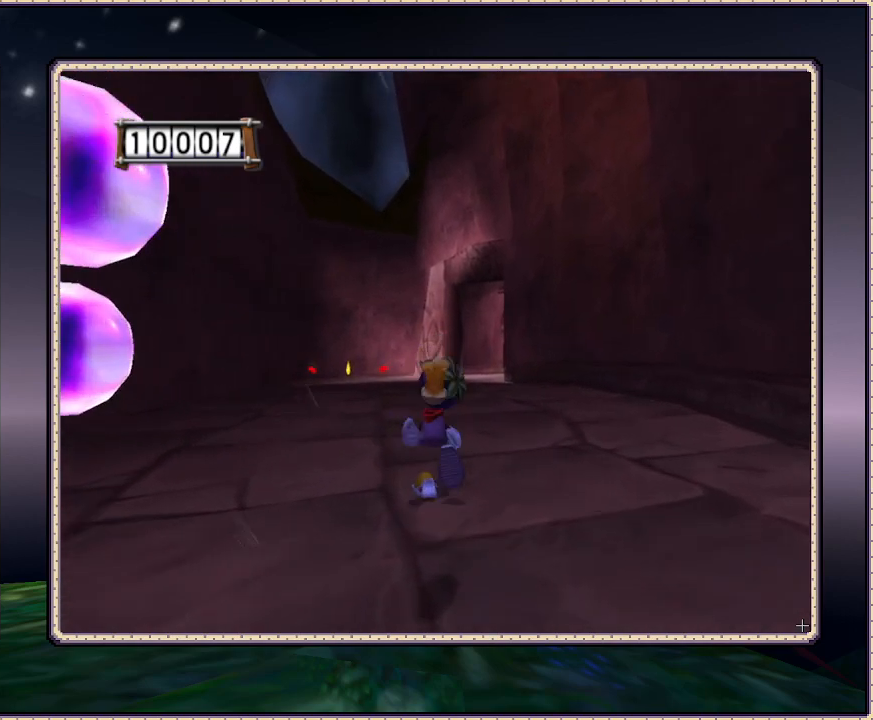
{"buttons": ["DPAD_UP"], "events": []}
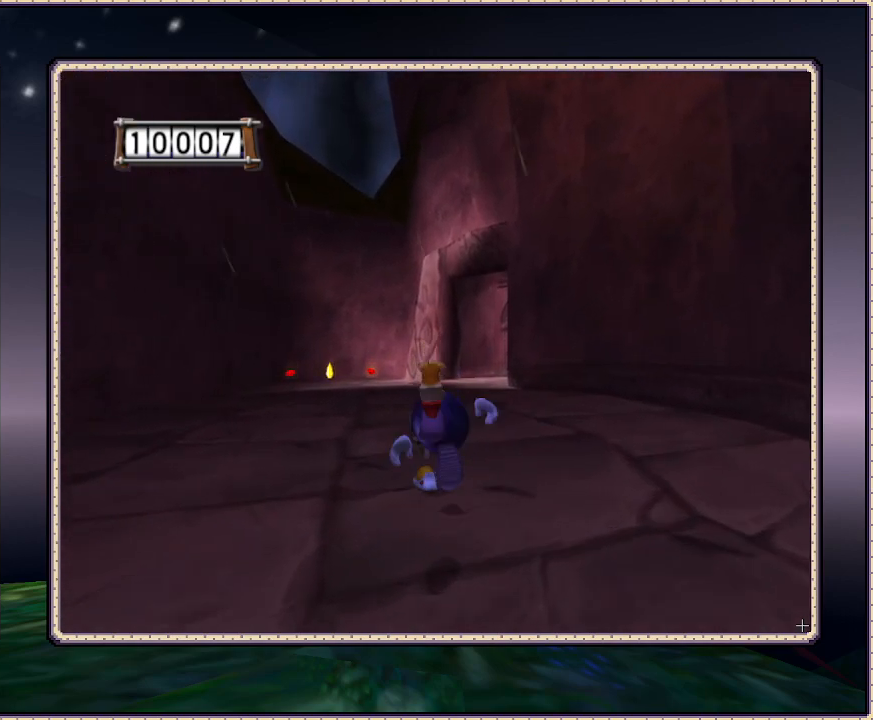
{"buttons": ["DPAD_UP"], "events": [[17, "SQUARE", "down"], [117, "SQUARE", "up"]]}
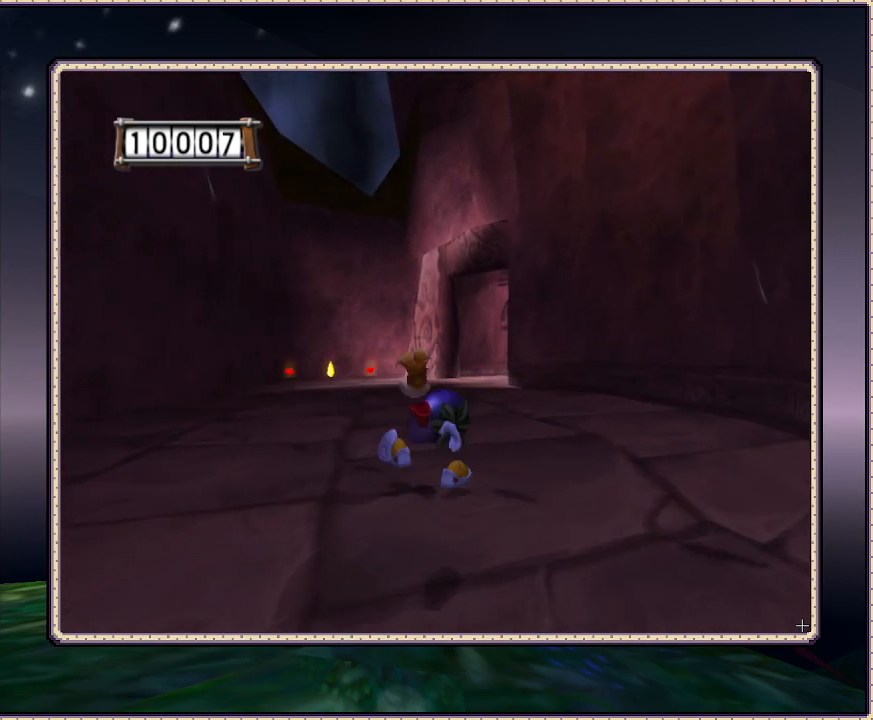
{"buttons": ["SQUARE", "DPAD_UP"], "events": [[433, "SQUARE", "down"]]}
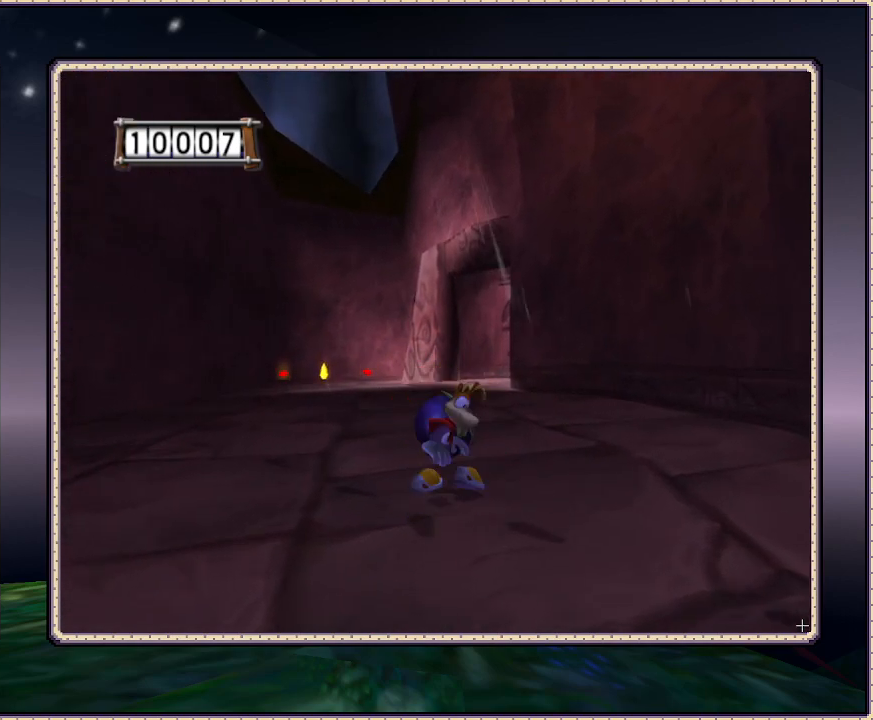
{"buttons": ["DPAD_UP"], "events": [[33, "SQUARE", "up"]]}
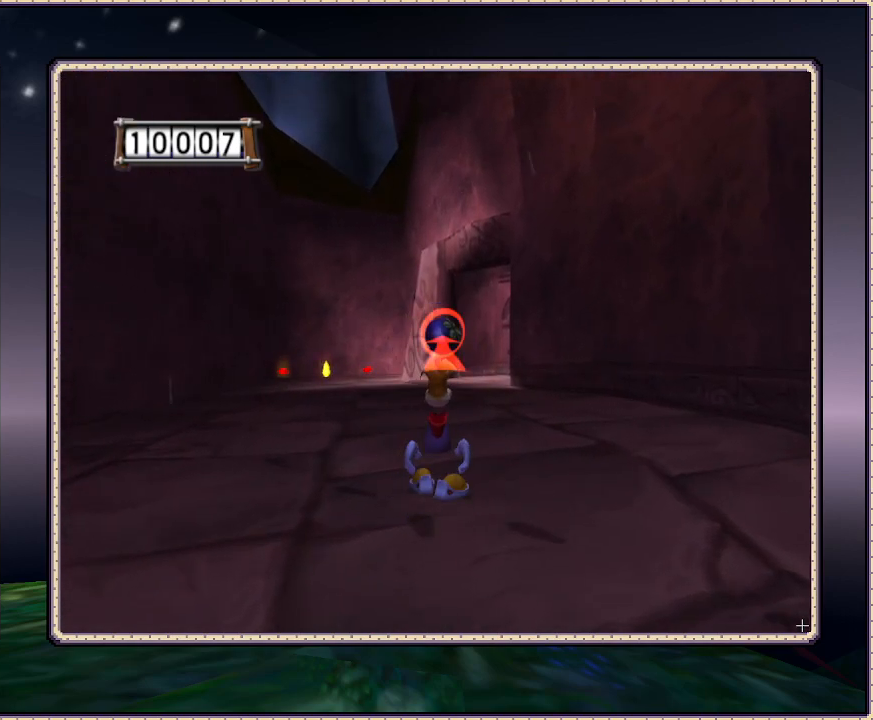
{"buttons": ["DPAD_UP"], "events": []}
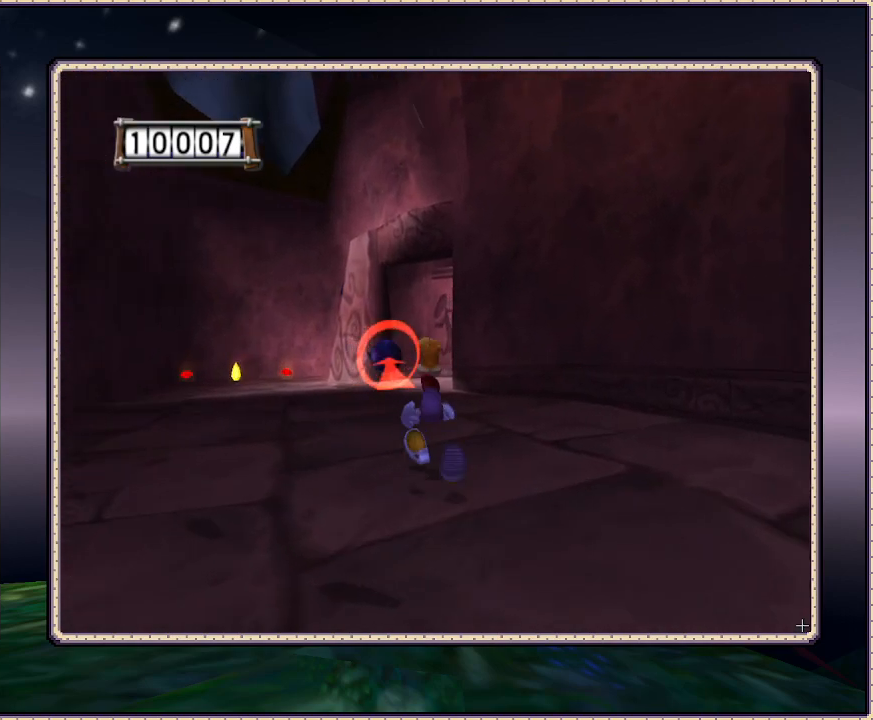
{"buttons": ["DPAD_LEFT"], "events": [[400, "DPAD_LEFT", "down"], [483, "DPAD_UP", "up"]]}
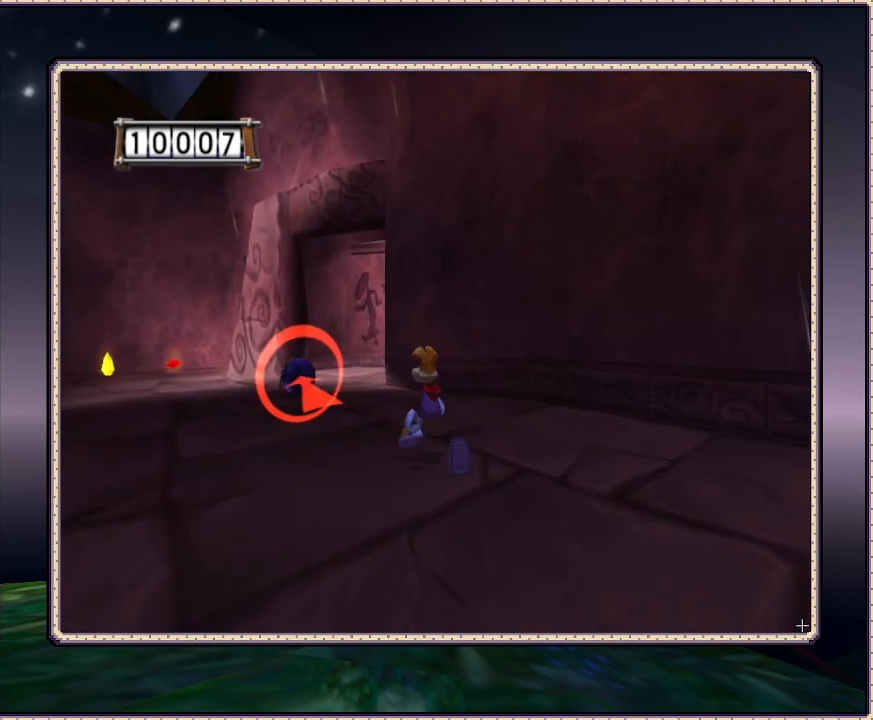
{"buttons": ["DPAD_UP"], "events": [[33, "DPAD_UP", "down"], [367, "DPAD_LEFT", "up"]]}
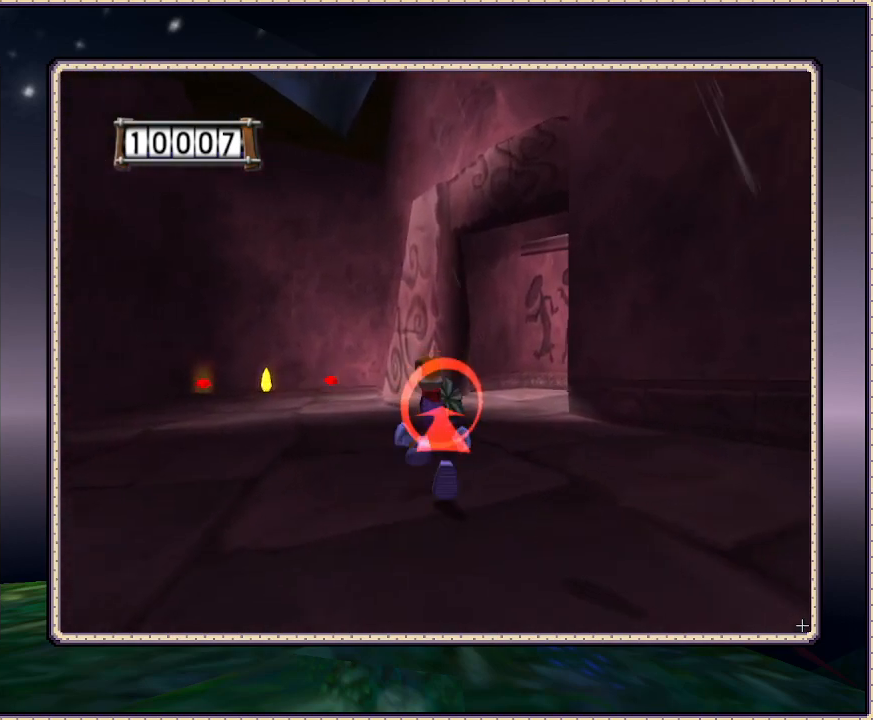
{"buttons": ["DPAD_LEFT"], "events": [[367, "DPAD_LEFT", "down"], [500, "DPAD_UP", "up"]]}
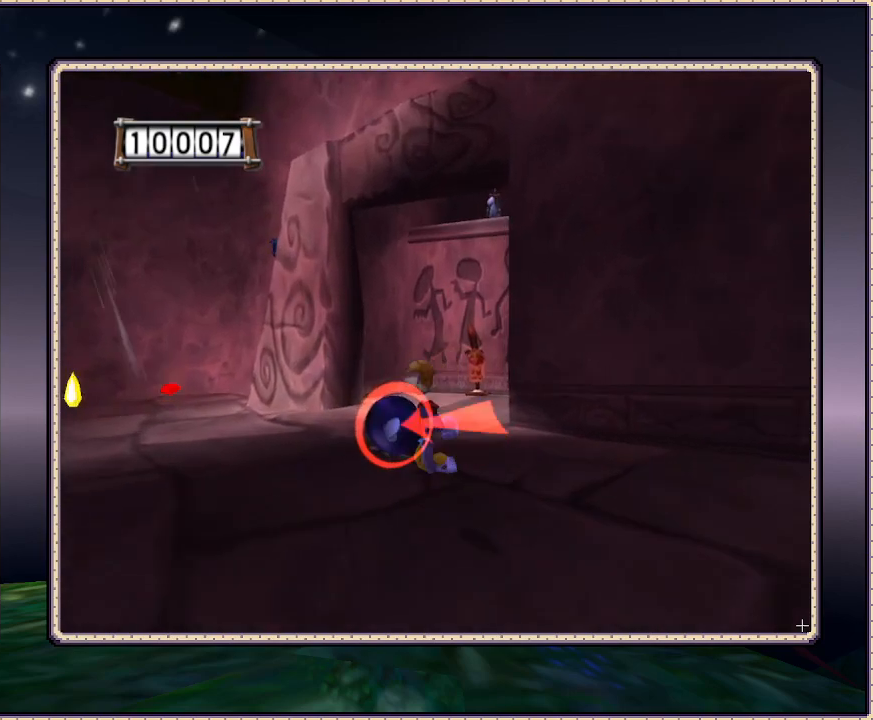
{"buttons": [], "events": [[100, "DPAD_UP", "down"], [133, "DPAD_LEFT", "up"], [217, "DPAD_UP", "up"], [217, "SQUARE", "down"], [267, "SQUARE", "up"]]}
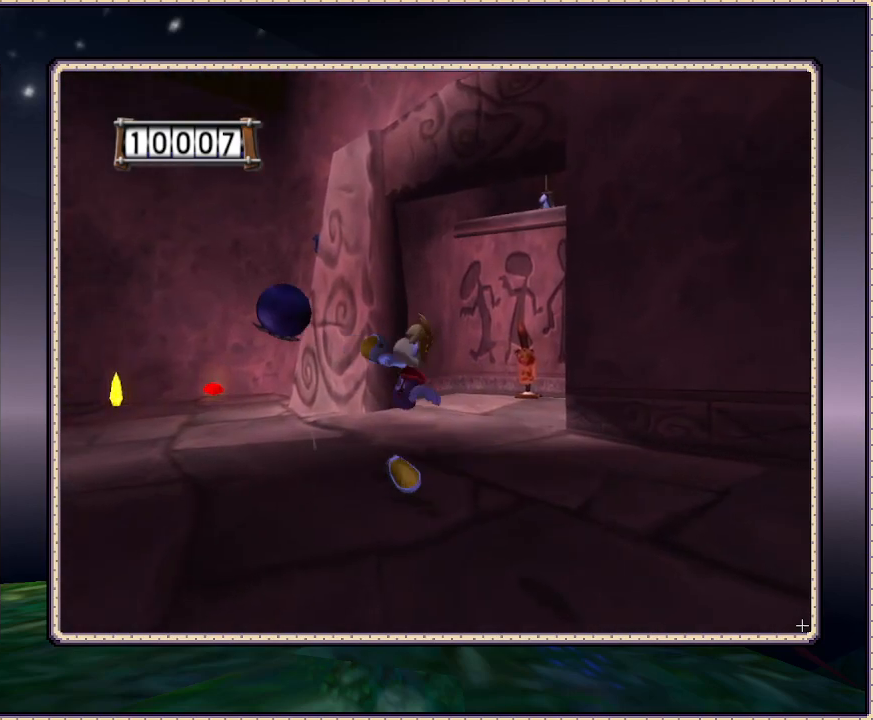
{"buttons": ["DPAD_UP", "DPAD_LEFT"], "events": [[133, "DPAD_LEFT", "down"], [383, "DPAD_UP", "down"]]}
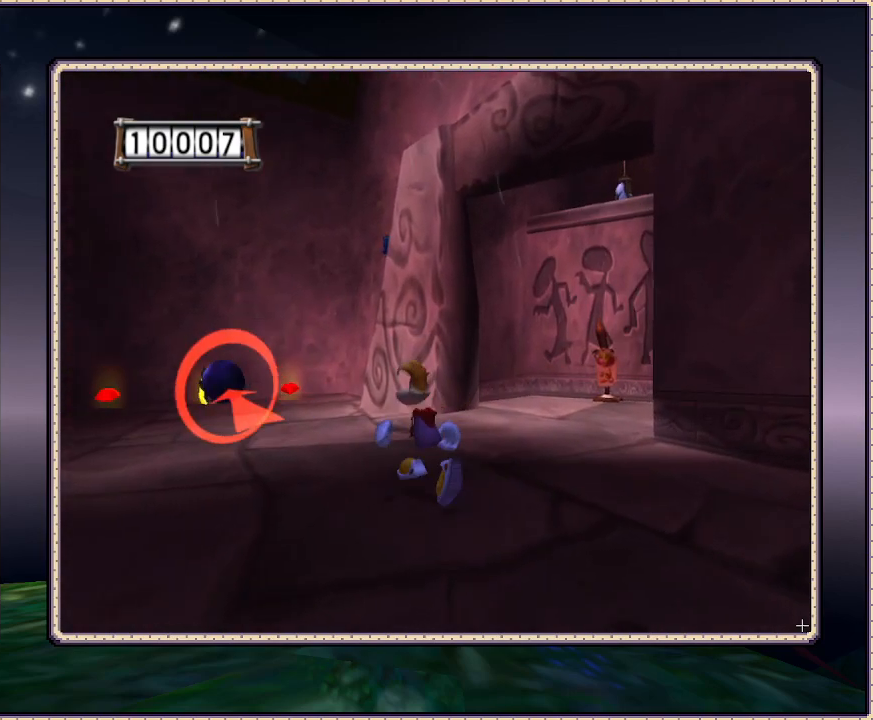
{"buttons": ["DPAD_UP", "DPAD_LEFT"], "events": []}
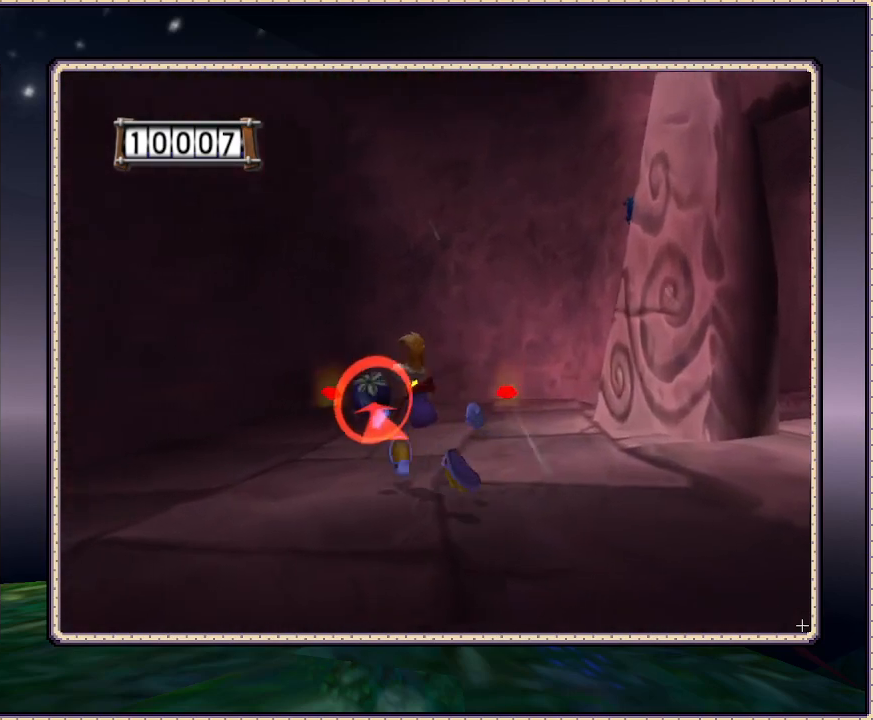
{"buttons": ["DPAD_UP", "DPAD_LEFT"], "events": [[217, "DPAD_LEFT", "up"], [400, "DPAD_LEFT", "down"]]}
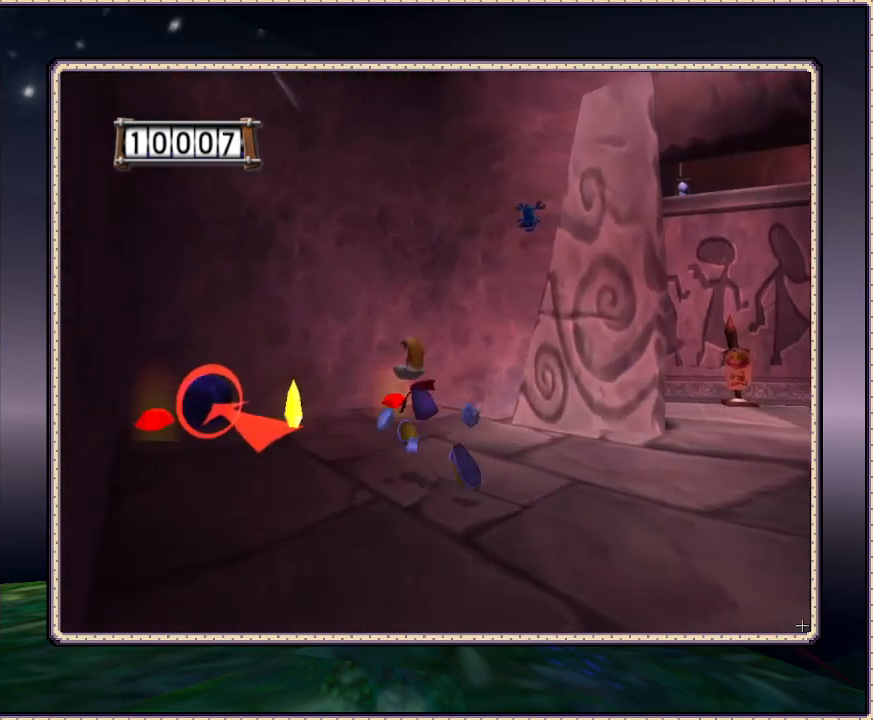
{"buttons": [], "events": [[467, "DPAD_LEFT", "up"], [467, "DPAD_UP", "up"]]}